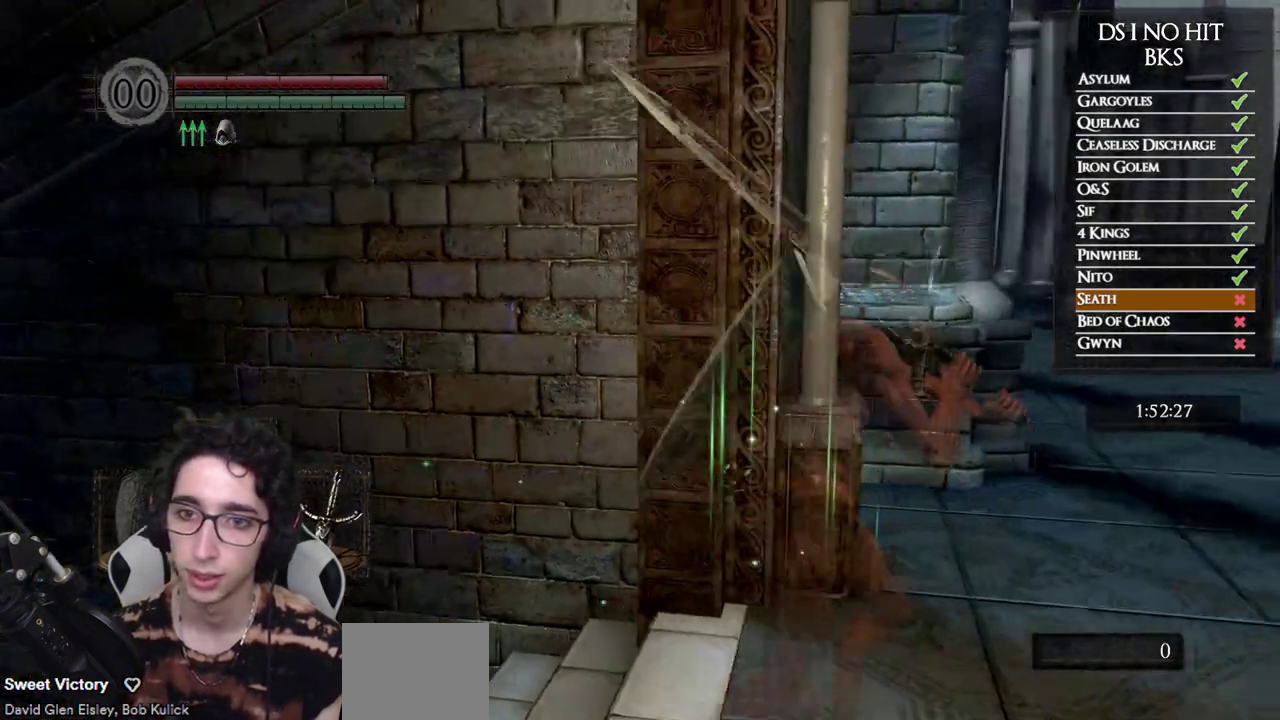
Gameplay with a controller (Xbox layout); each line is a JSON object with the inputs held at the frame after it. "events" lists button and stick changes between this image and that frame as [ms after this image, input, new state], when the widget could be followed in between.
{"buttons": ["B"], "left_stick": "up-right", "right_stick": "center", "events": [[33, "B", "down"]]}
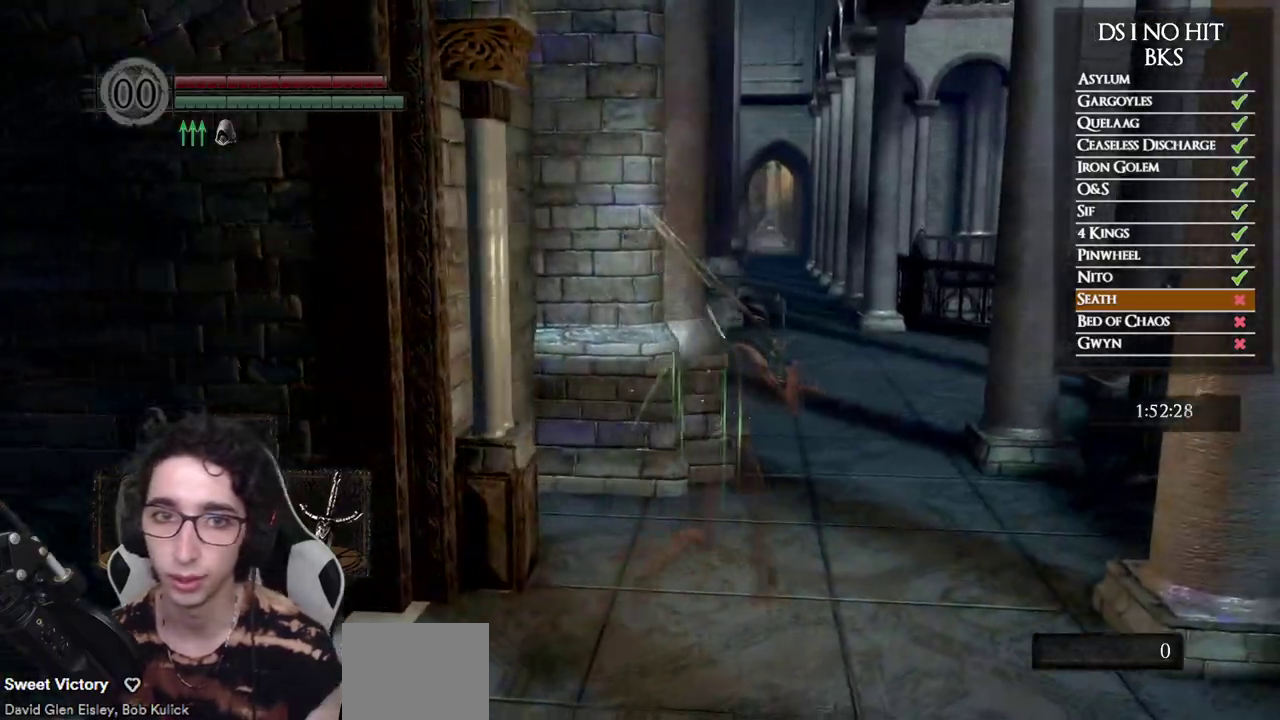
{"buttons": ["B"], "left_stick": "up", "right_stick": "center", "events": [[400, "left_stick", "up"]]}
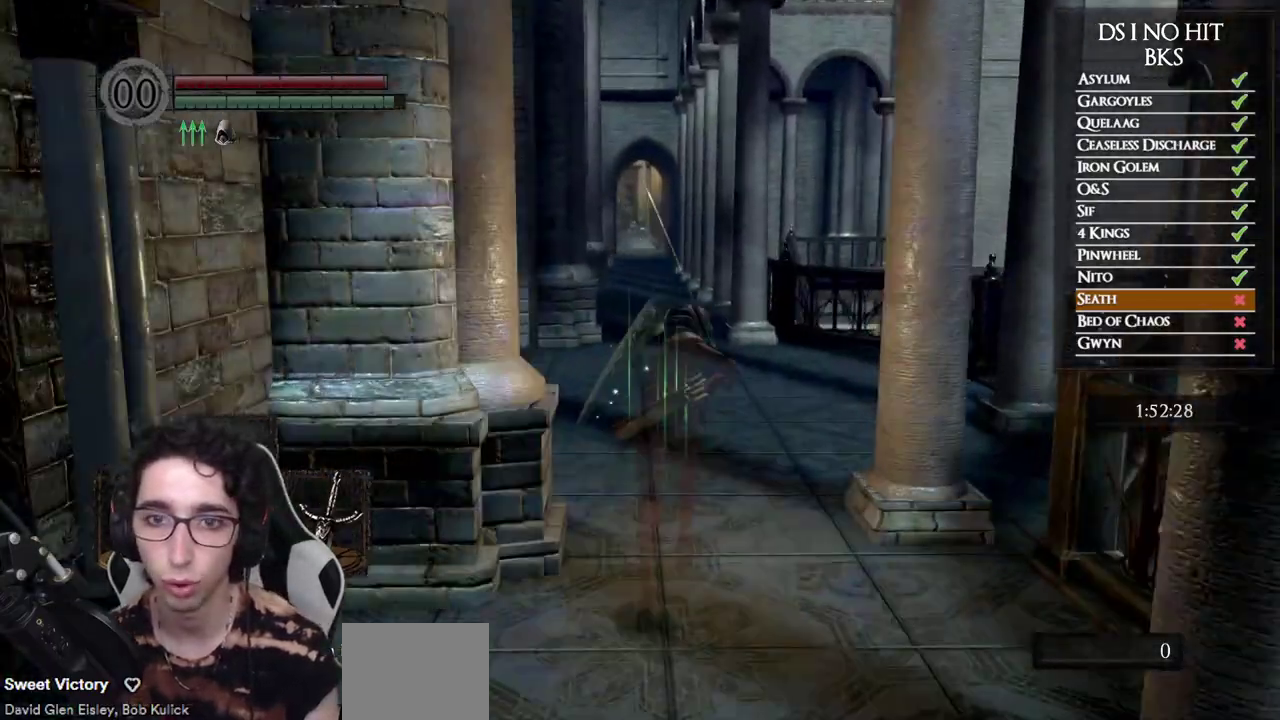
{"buttons": ["B"], "left_stick": "up", "right_stick": "center", "events": []}
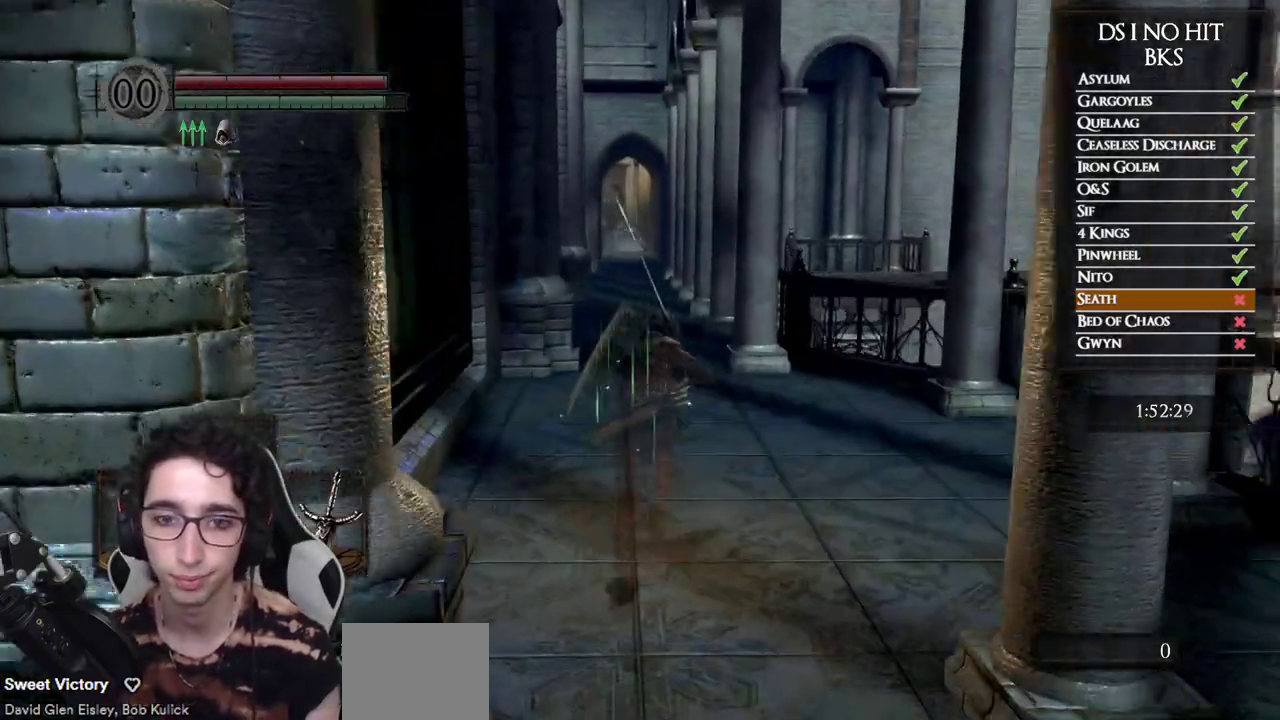
{"buttons": ["B"], "left_stick": "up", "right_stick": "center", "events": []}
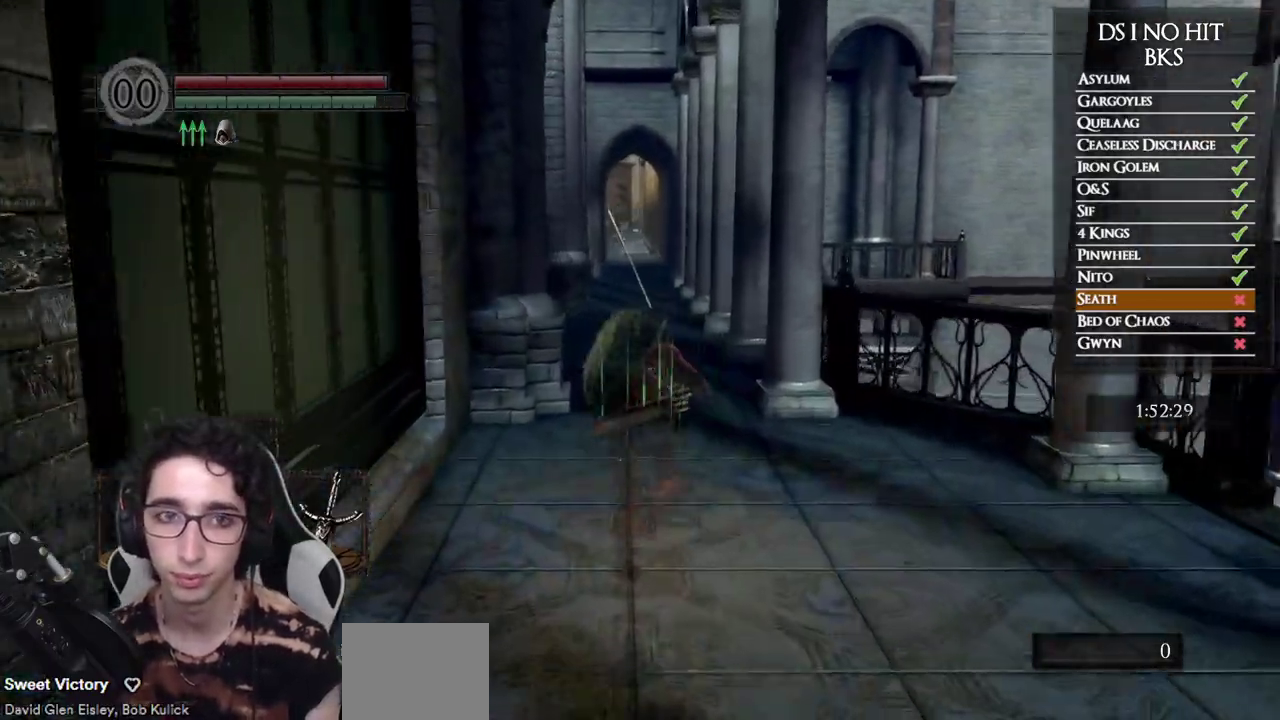
{"buttons": ["B"], "left_stick": "up", "right_stick": "center", "events": []}
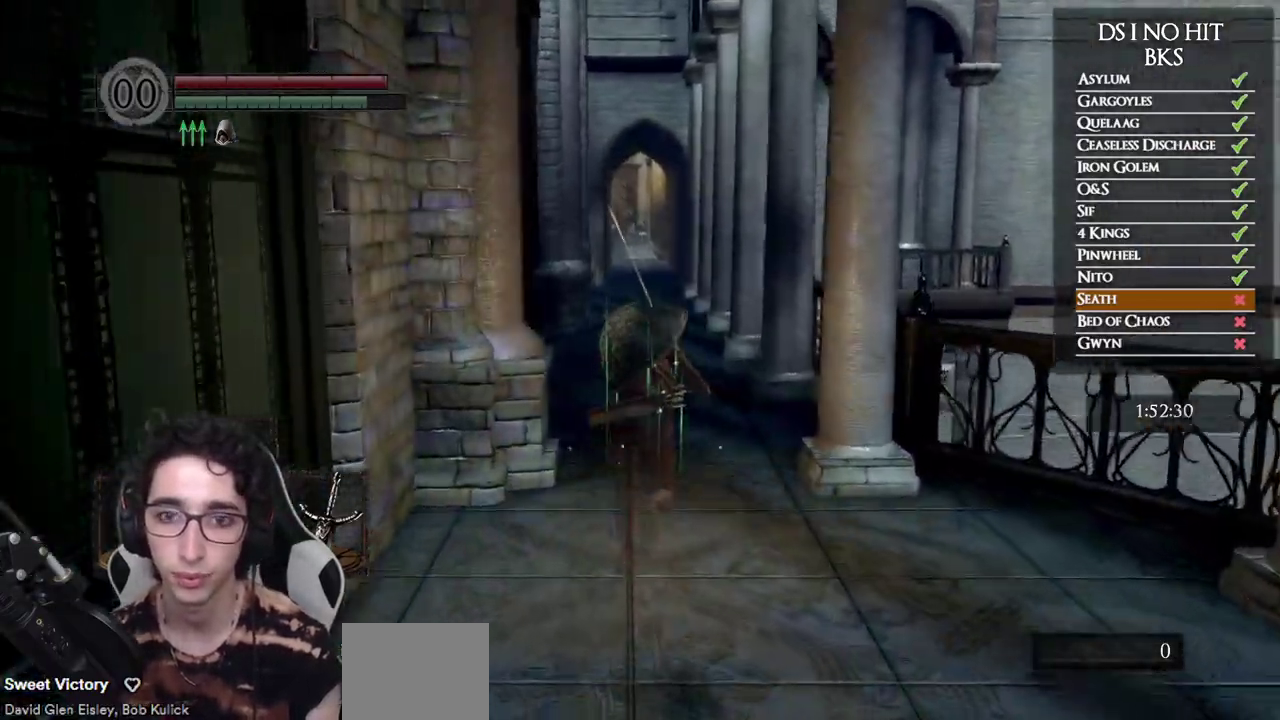
{"buttons": ["B"], "left_stick": "up", "right_stick": "center", "events": []}
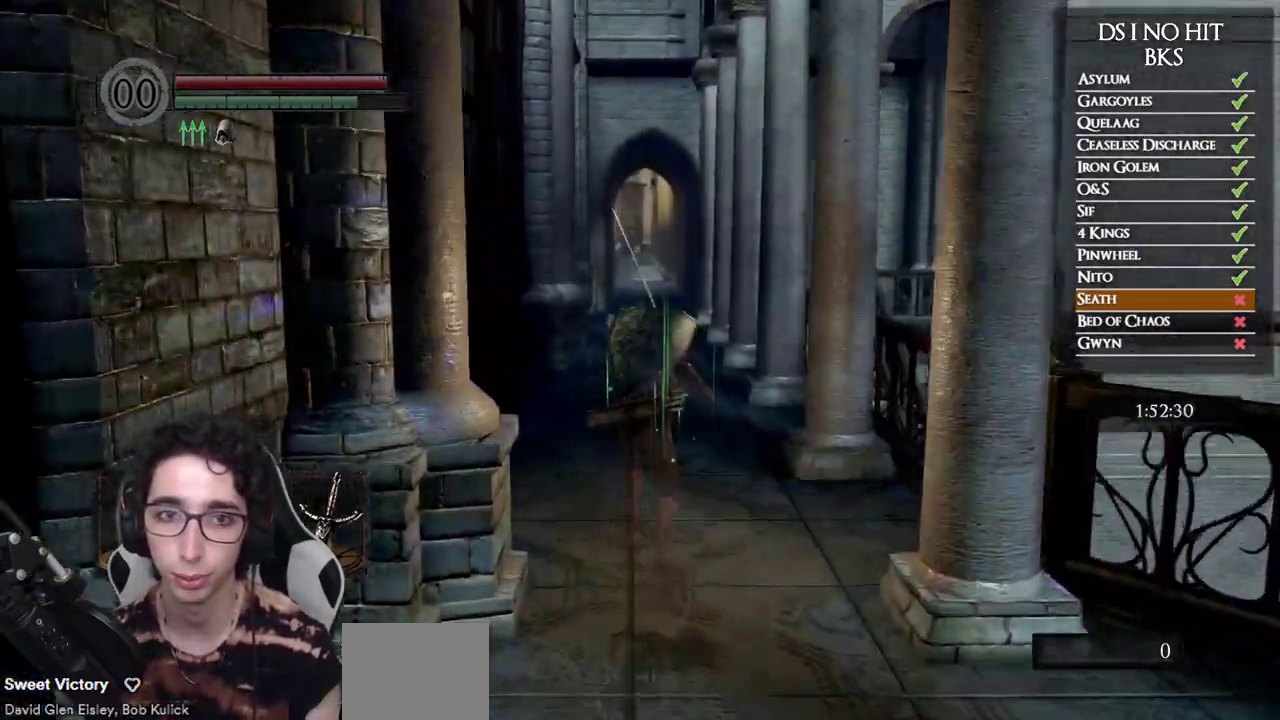
{"buttons": ["B"], "left_stick": "up", "right_stick": "center", "events": []}
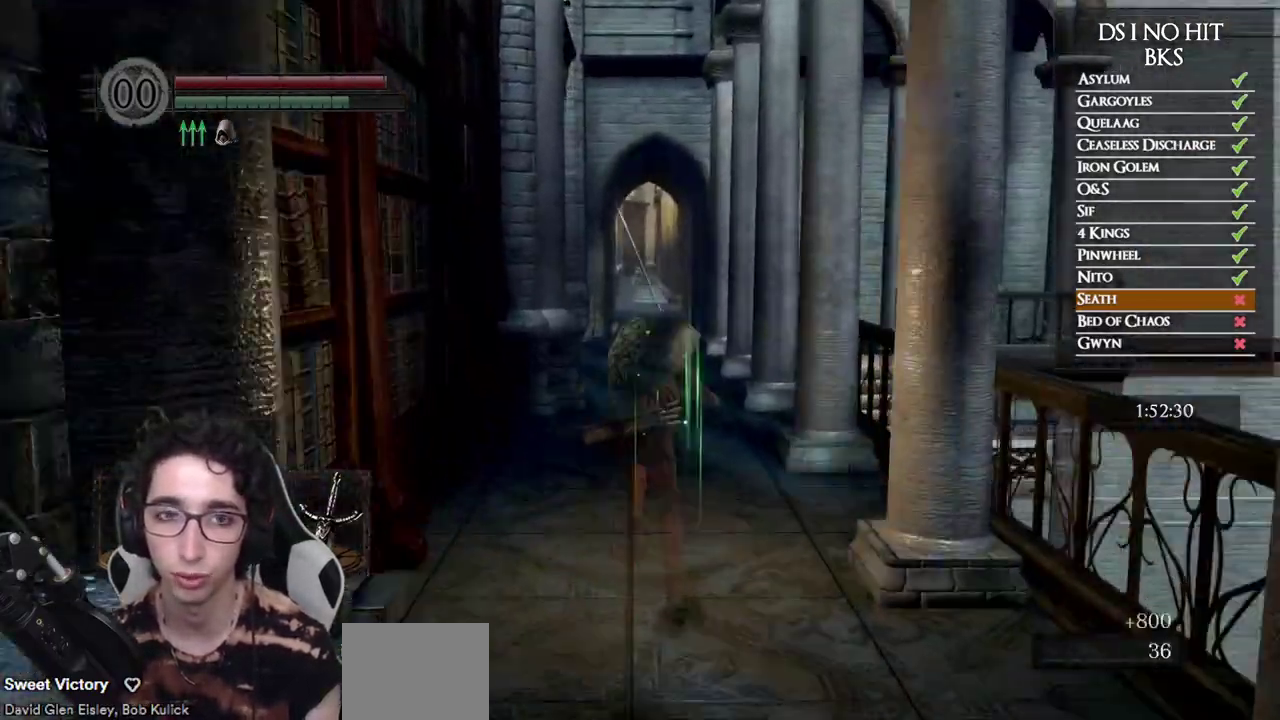
{"buttons": ["B"], "left_stick": "up", "right_stick": "center", "events": []}
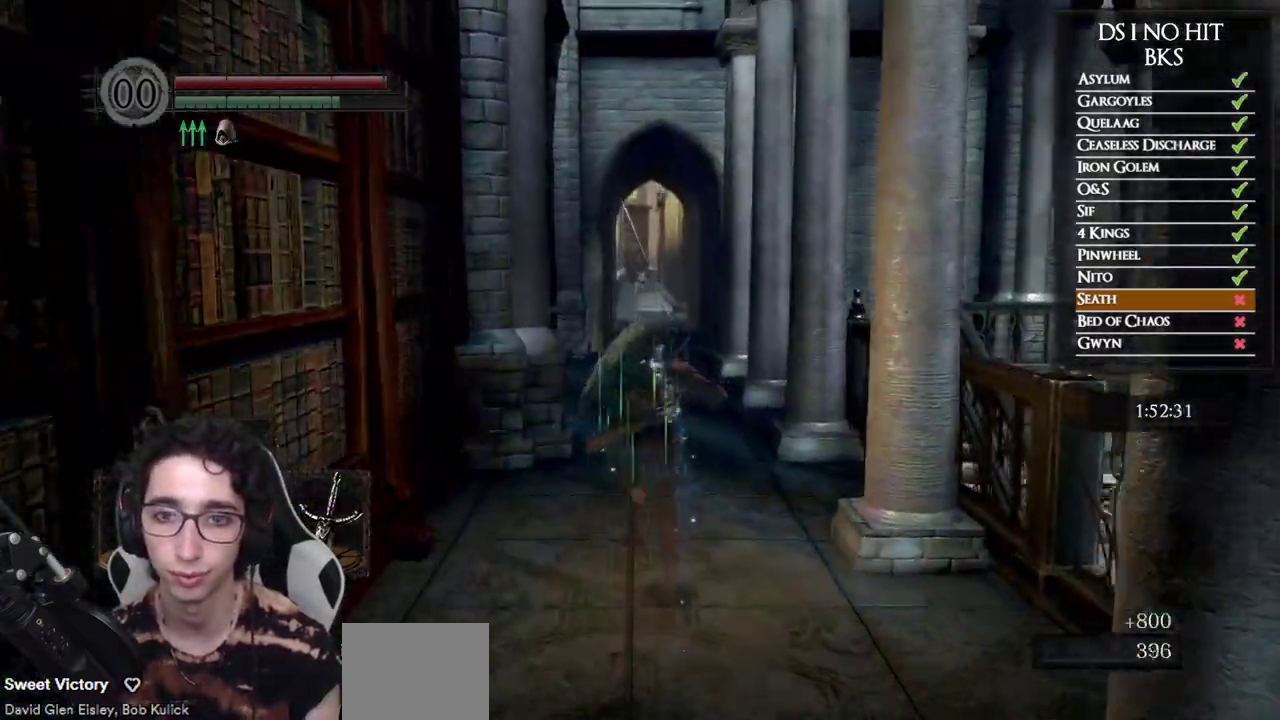
{"buttons": ["B"], "left_stick": "up", "right_stick": "center", "events": []}
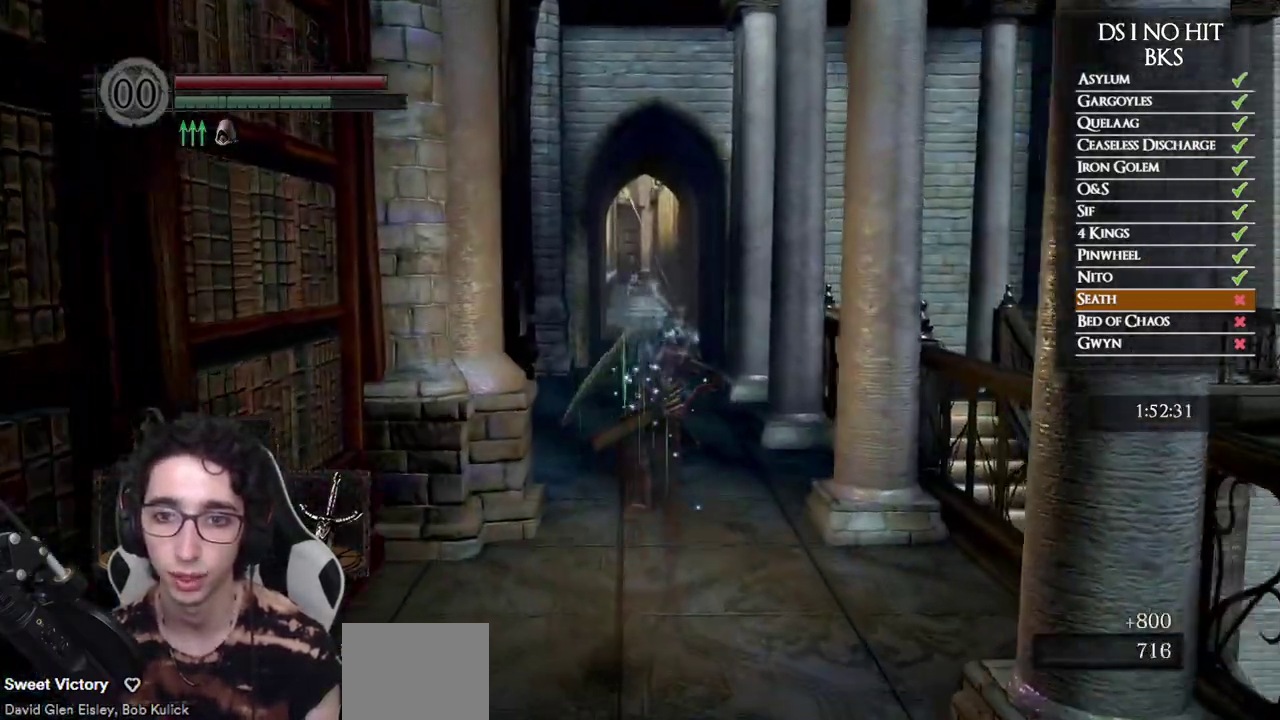
{"buttons": ["B"], "left_stick": "up", "right_stick": "center", "events": []}